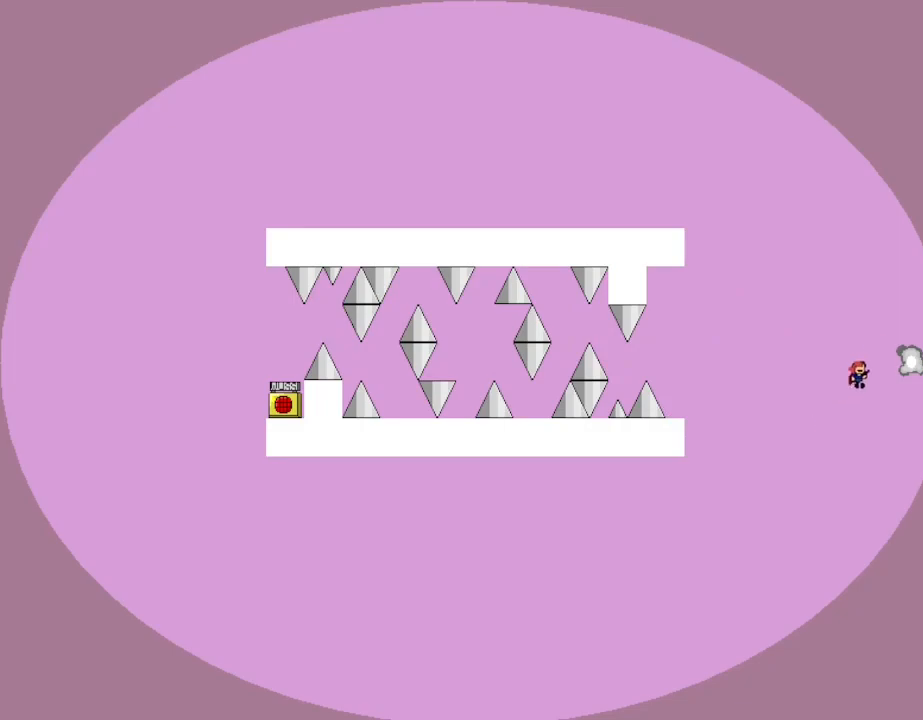
Gameplay with keyboard; each line is a JSON object with the keys held at the frame after it. "events" lists presses ("down") and releases ("up") of "down", "l_up", "left", "r", "r_up", "right", "up" and "z" between this image and that frame as [ms after this image, input, new state], when the widget could be followed in between. No other keys are recorded. Mouse input is not recorded. Key names are as the overlay labels them; some are game actions (e.g. jump) rather than physical keys.
{"keys": [], "events": [[267, "right", "up"], [383, "l_up", "up"]]}
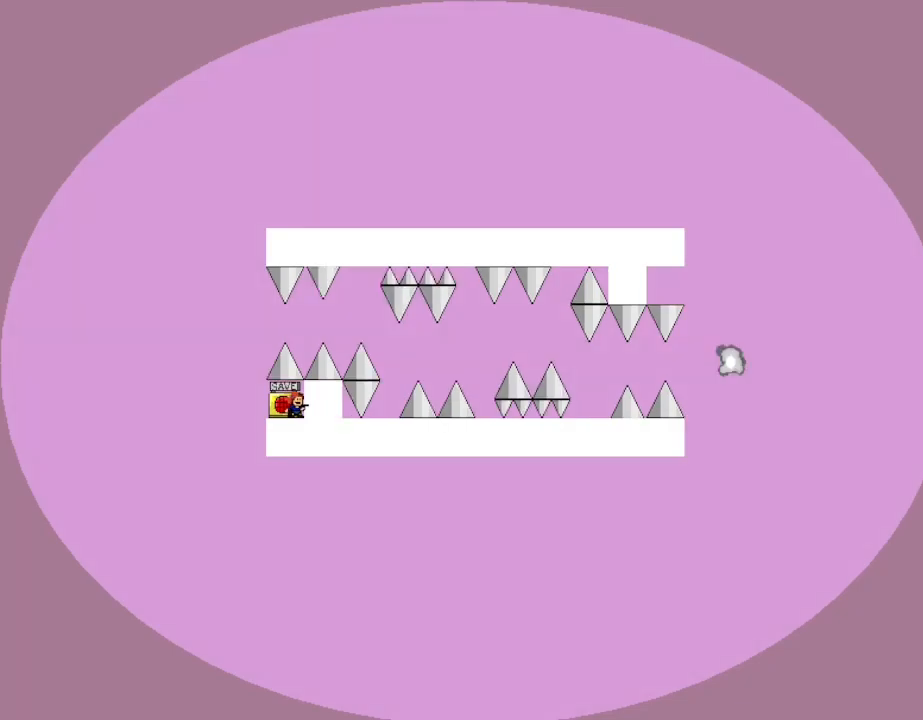
{"keys": [], "events": [[317, "left", "down"], [500, "left", "up"]]}
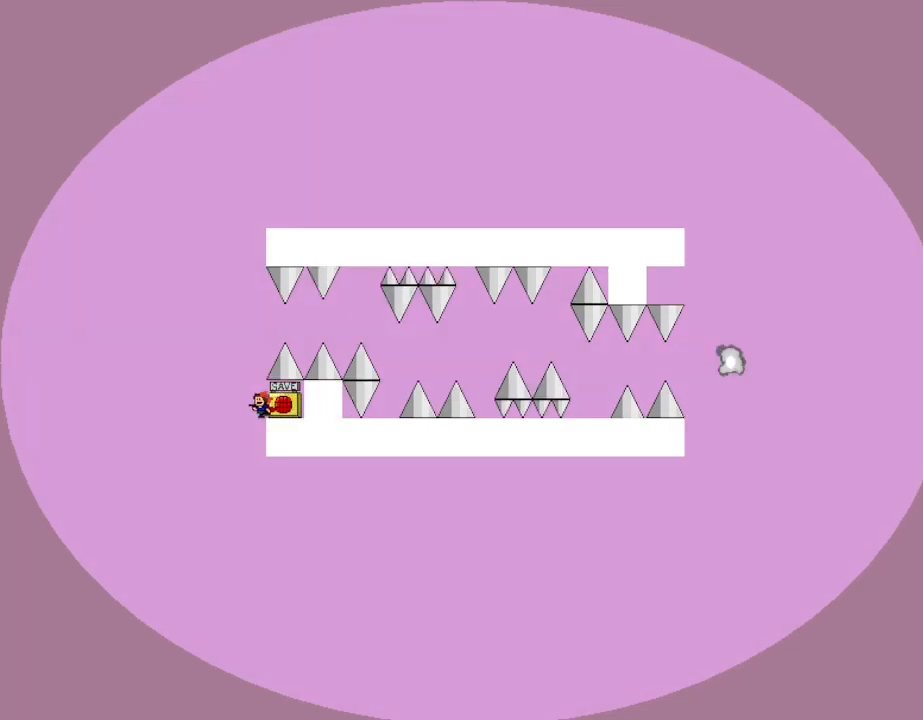
{"keys": ["l_up", "right"], "events": [[17, "z", "down"], [167, "z", "up"], [217, "r", "down"], [233, "r", "up"], [283, "l_up", "down"], [283, "left", "down"], [400, "left", "up"], [400, "right", "down"]]}
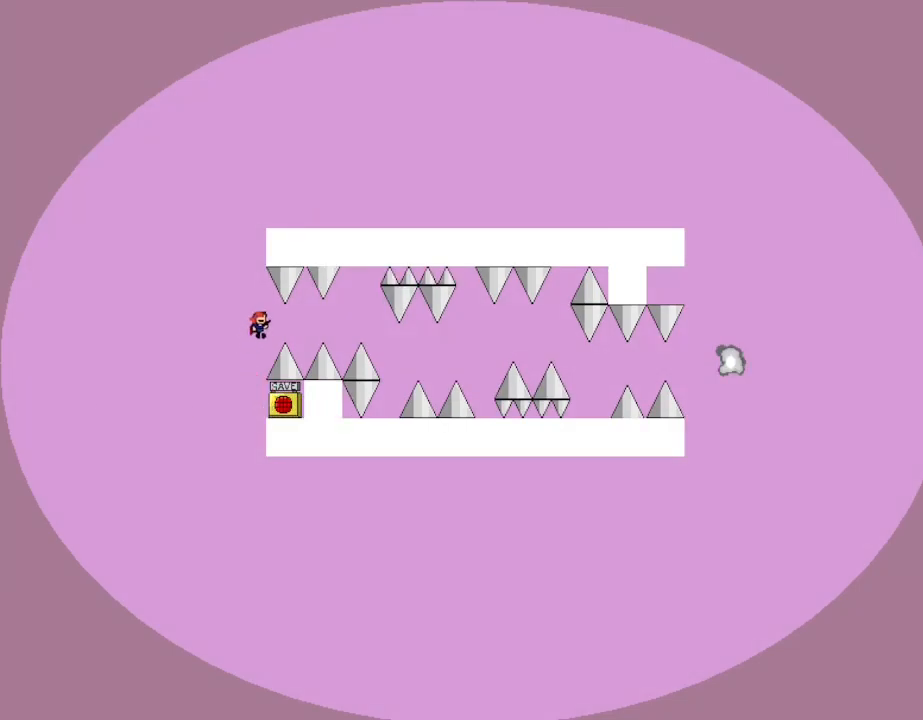
{"keys": ["right"], "events": [[33, "l_up", "up"], [283, "l_up", "down"], [317, "l_up", "up"]]}
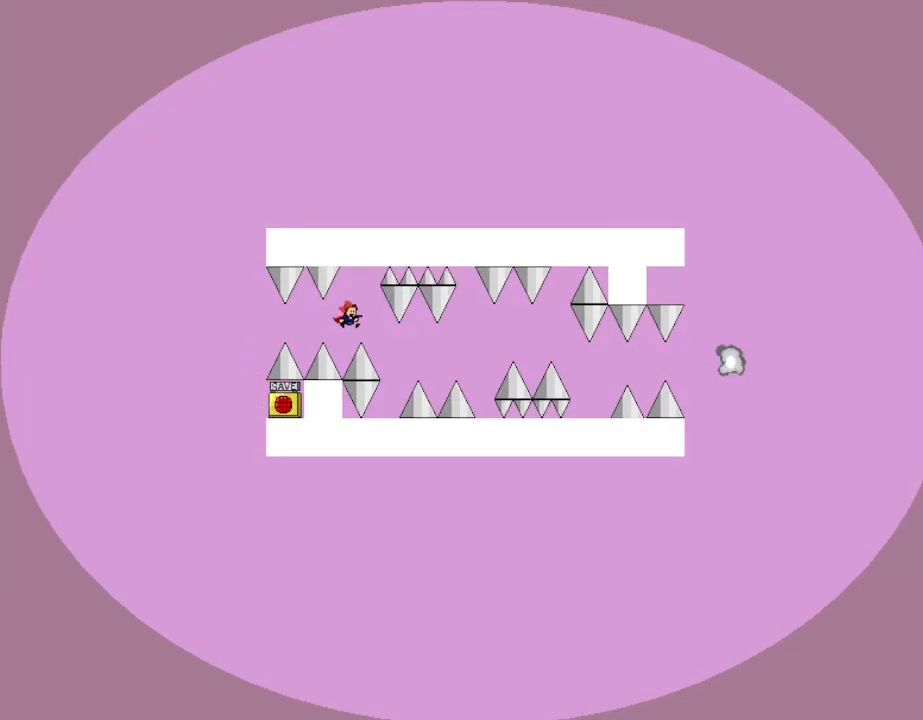
{"keys": [], "events": [[250, "left", "down"], [250, "right", "up"], [317, "left", "up"]]}
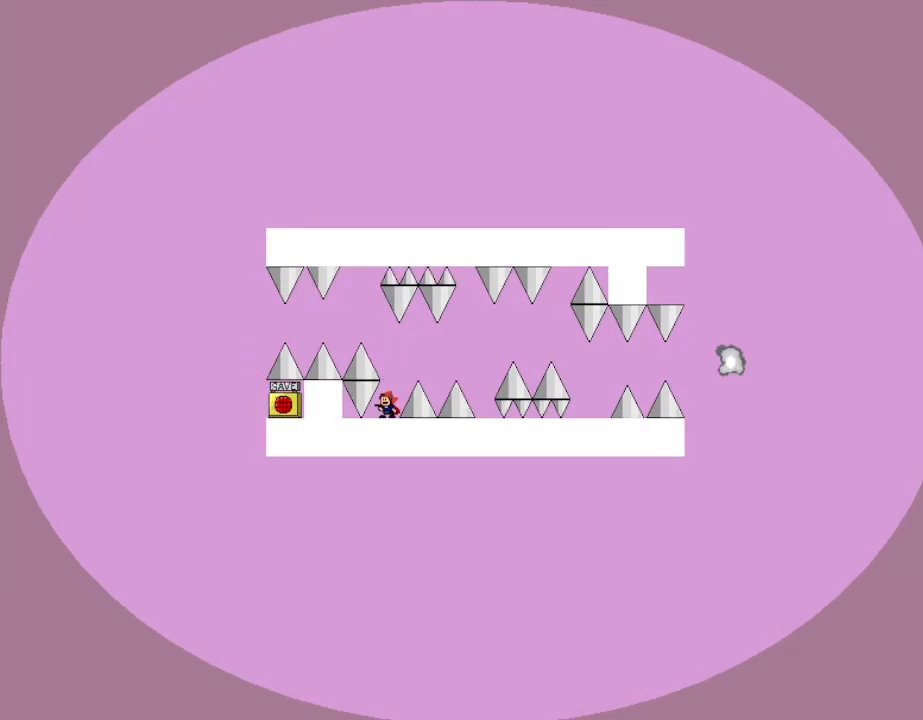
{"keys": ["right"], "events": [[50, "l_up", "down"], [67, "right", "down"], [183, "l_up", "up"], [450, "l_up", "down"], [483, "l_up", "up"]]}
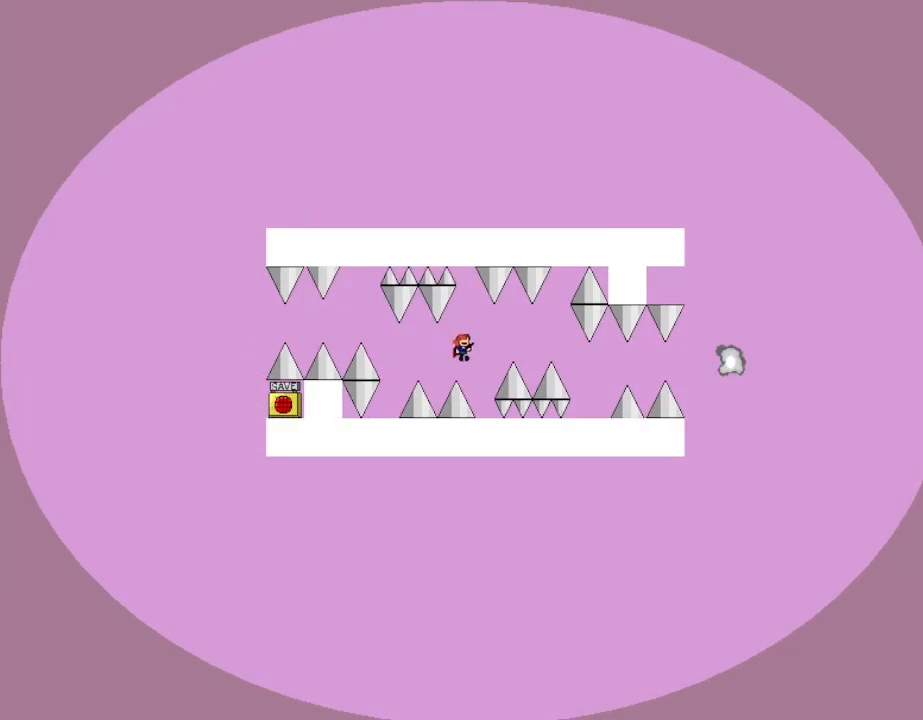
{"keys": [], "events": [[100, "right", "up"]]}
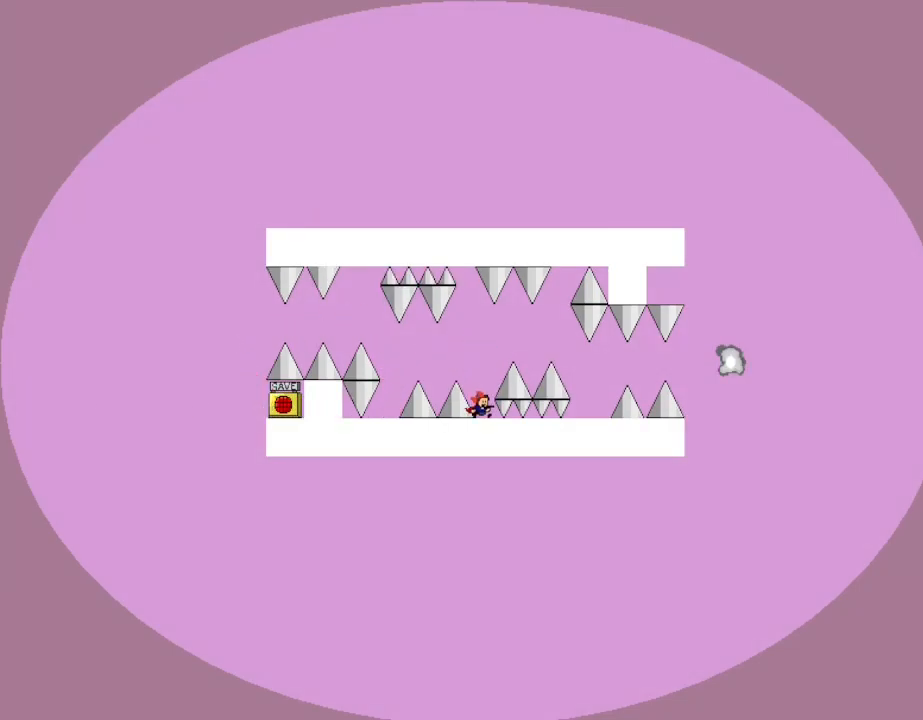
{"keys": ["l_up", "right"], "events": [[50, "l_up", "down"], [100, "right", "down"], [250, "l_up", "up"], [467, "l_up", "down"]]}
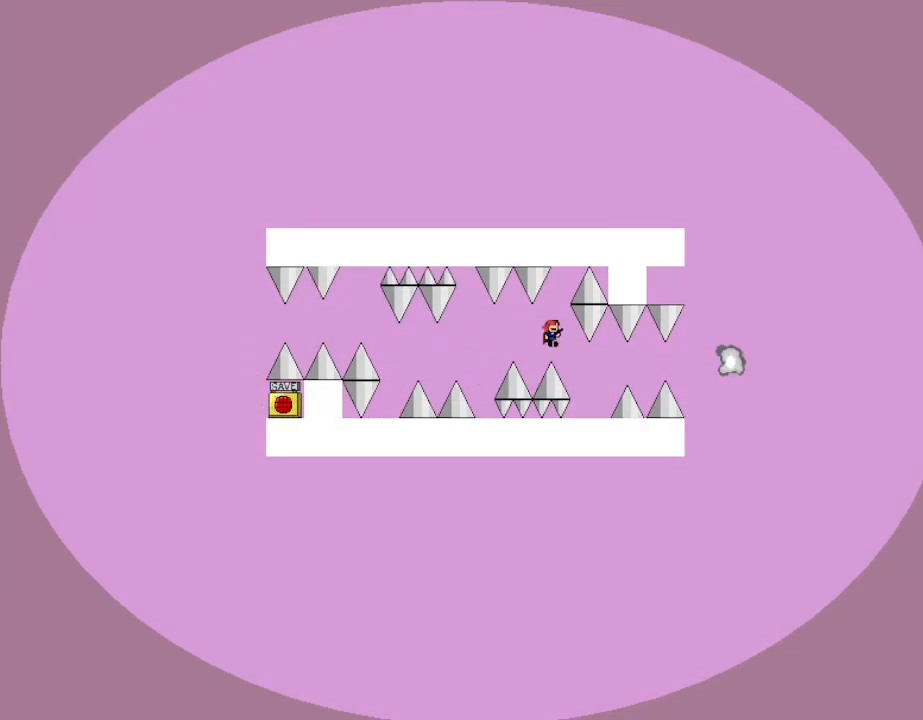
{"keys": ["right"], "events": [[17, "l_up", "up"], [17, "right", "up"], [300, "right", "down"]]}
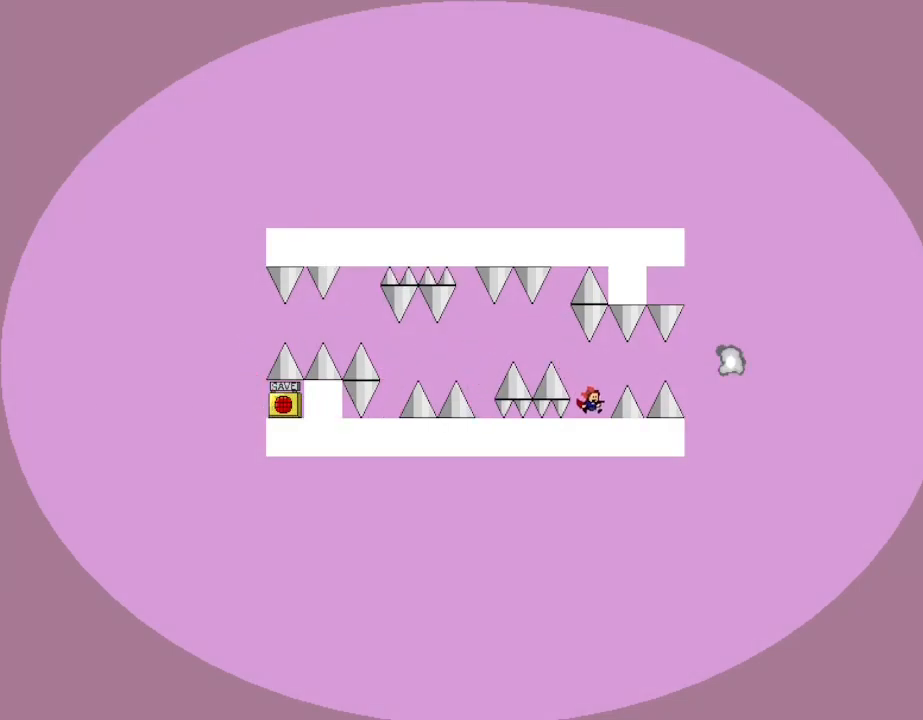
{"keys": [], "events": [[17, "right", "up"], [167, "right", "down"], [183, "l_up", "down"], [250, "l_up", "up"], [467, "right", "up"]]}
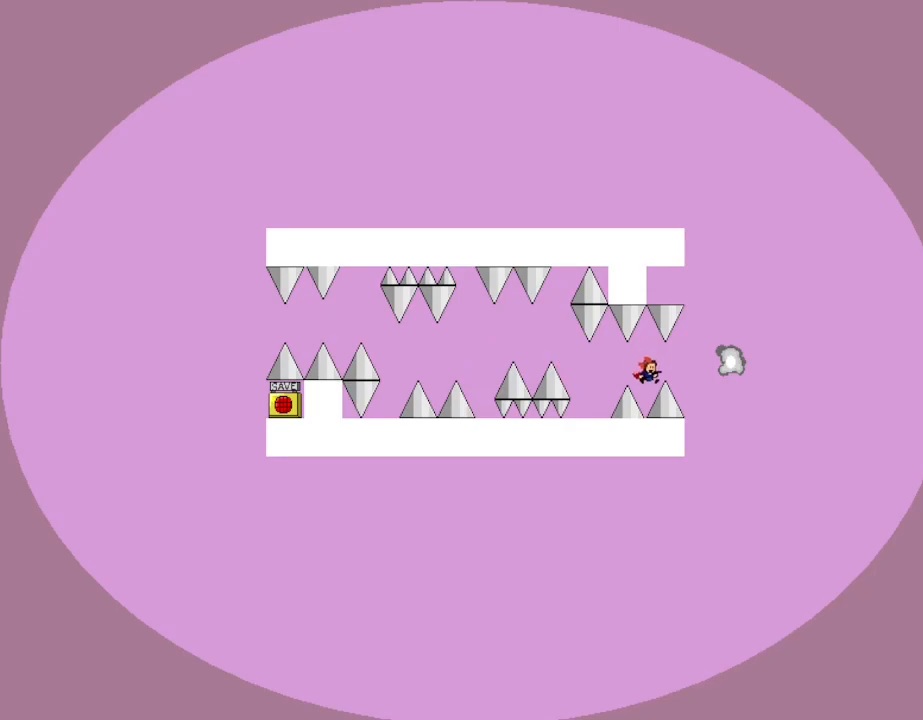
{"keys": ["right"], "events": [[50, "l_up", "down"], [50, "right", "down"], [67, "l_up", "up"]]}
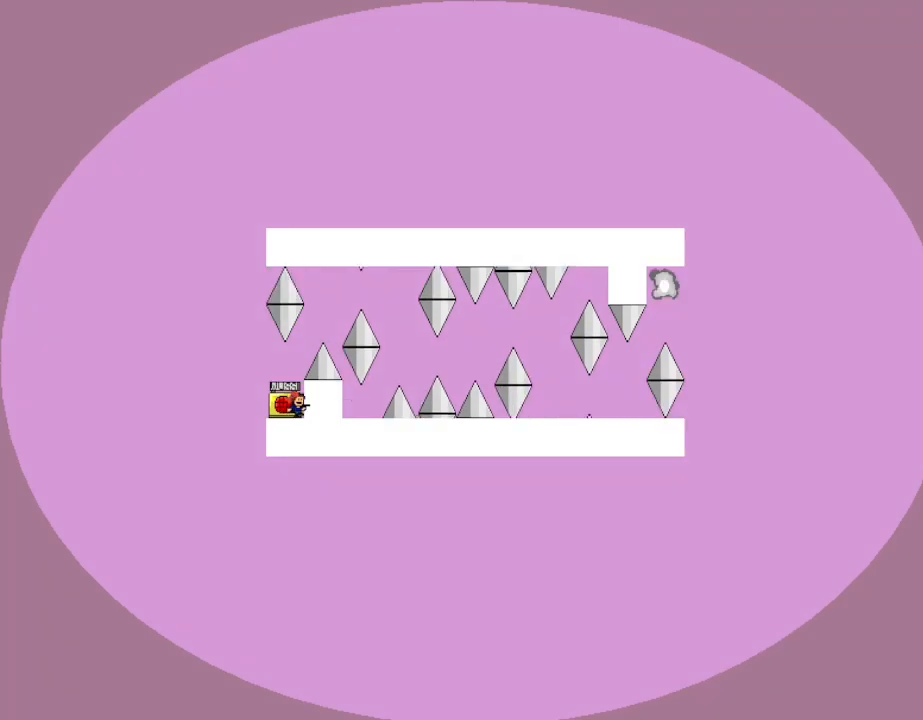
{"keys": [], "events": [[17, "right", "up"]]}
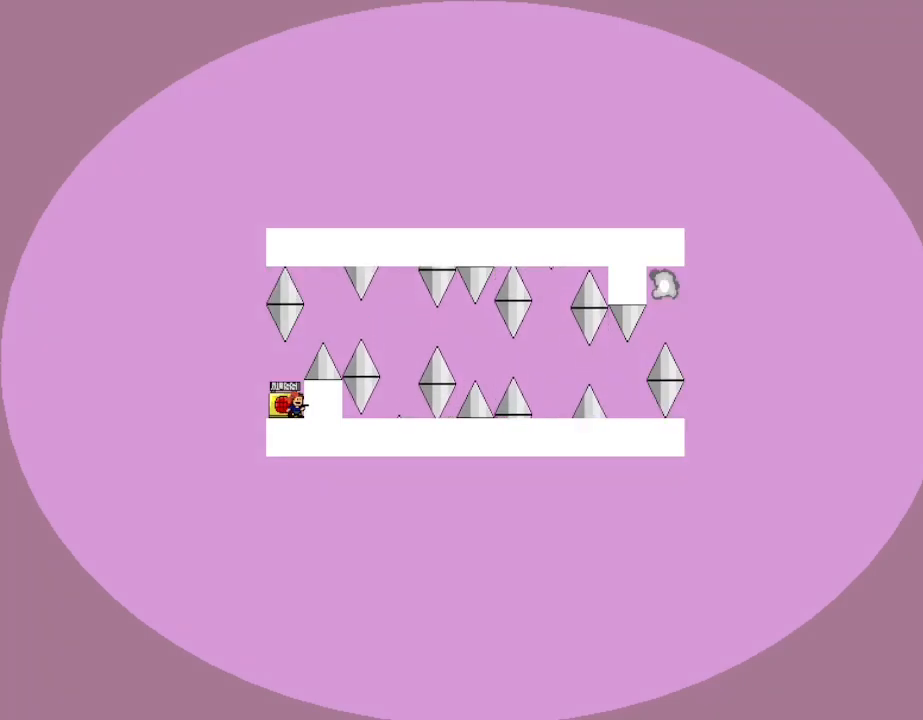
{"keys": ["l_up", "right"], "events": [[50, "z", "down"], [183, "z", "up"], [333, "l_up", "down"], [483, "right", "down"]]}
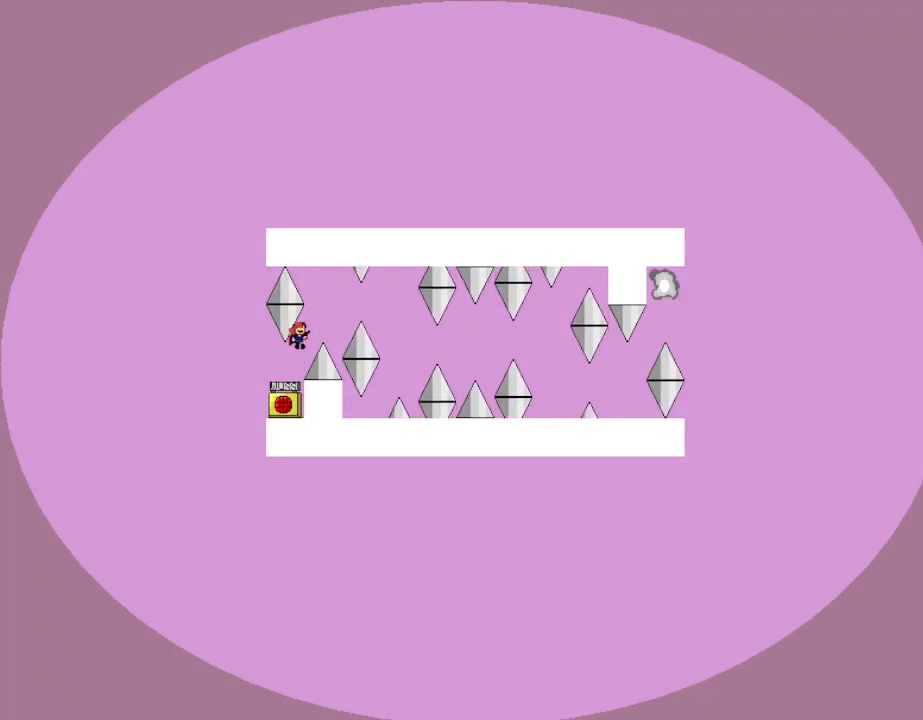
{"keys": ["right"], "events": [[50, "l_up", "up"], [233, "right", "up"], [300, "l_up", "down"], [333, "l_up", "up"], [333, "right", "down"]]}
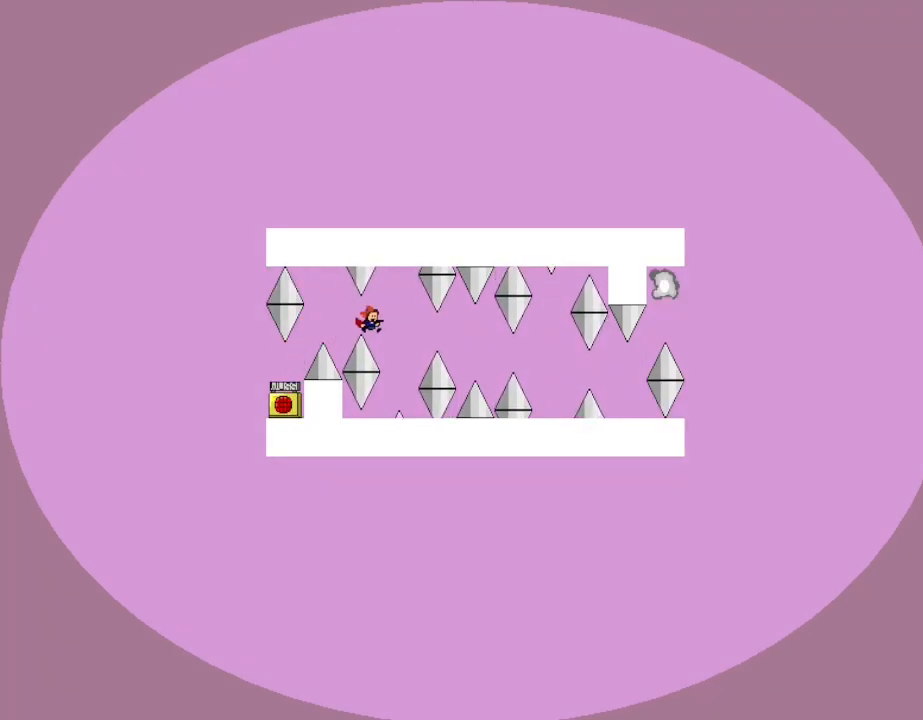
{"keys": [], "events": [[150, "right", "up"], [233, "left", "down"], [383, "left", "up"]]}
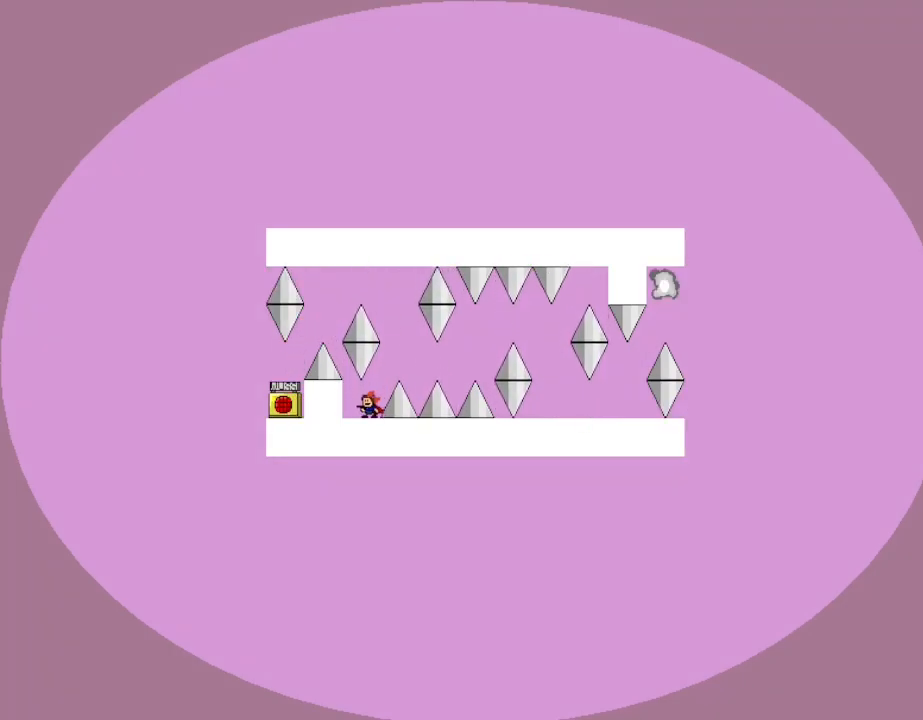
{"keys": ["l_up", "right"], "events": [[150, "right", "down"], [183, "right", "up"], [300, "right", "down"], [350, "right", "up"], [367, "l_up", "down"], [367, "right", "down"]]}
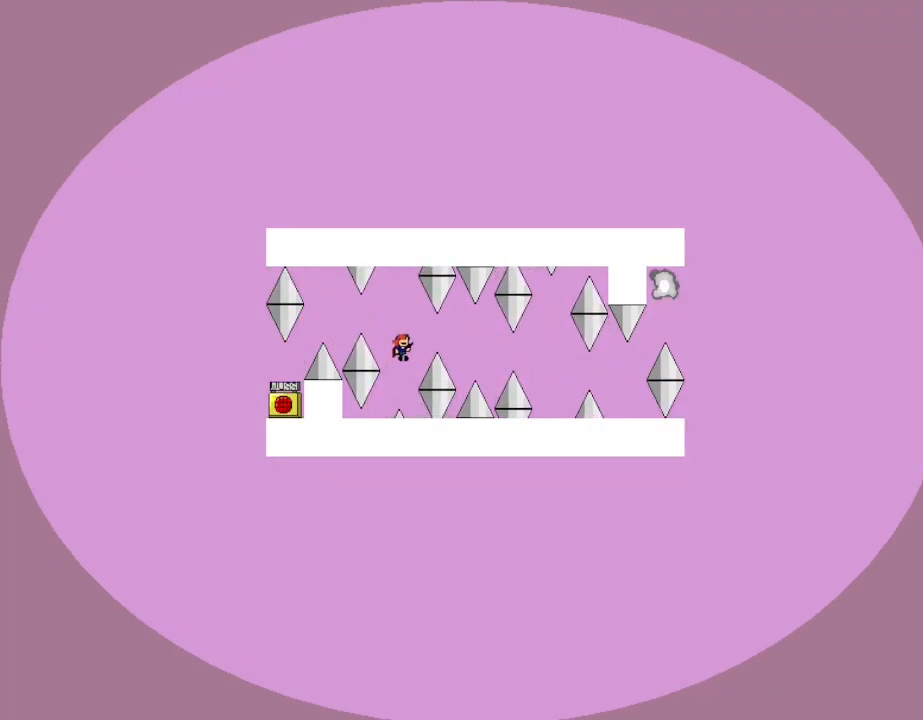
{"keys": ["right"], "events": [[83, "l_up", "up"], [417, "l_up", "down"], [450, "l_up", "up"]]}
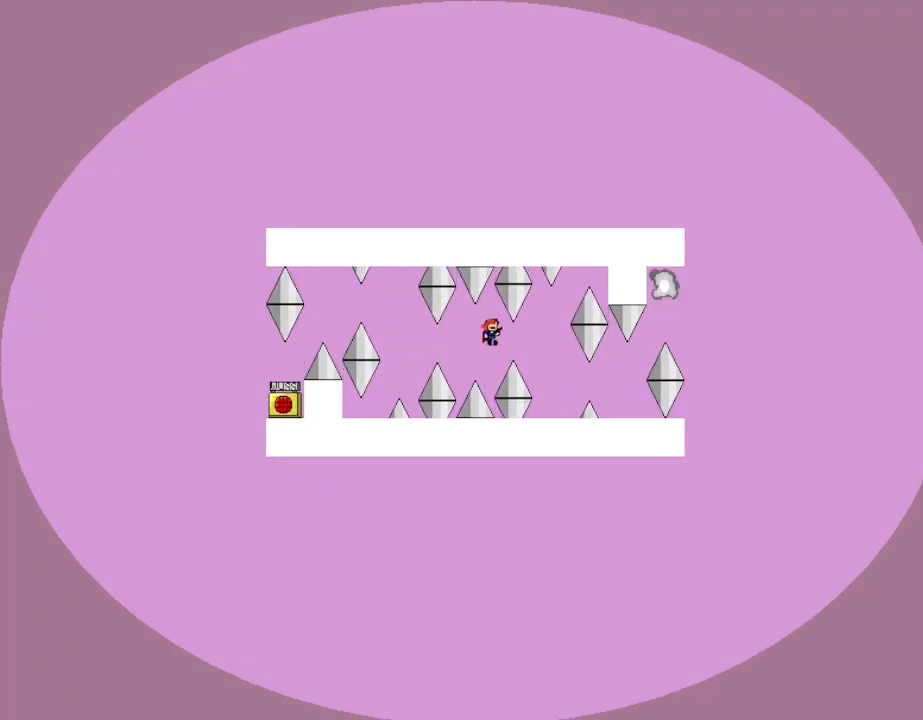
{"keys": [], "events": [[300, "right", "up"]]}
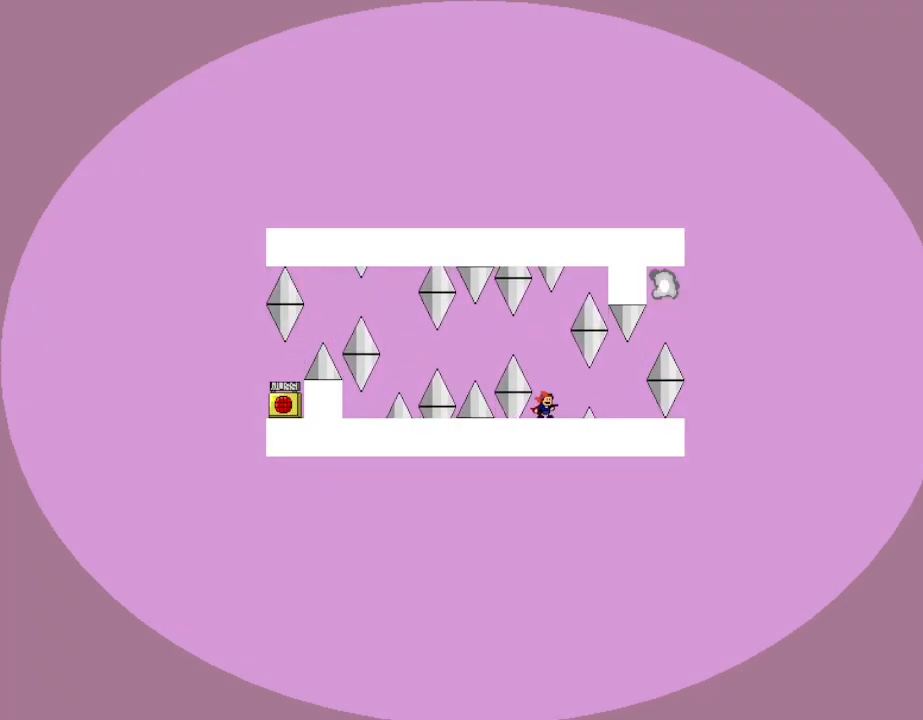
{"keys": [], "events": []}
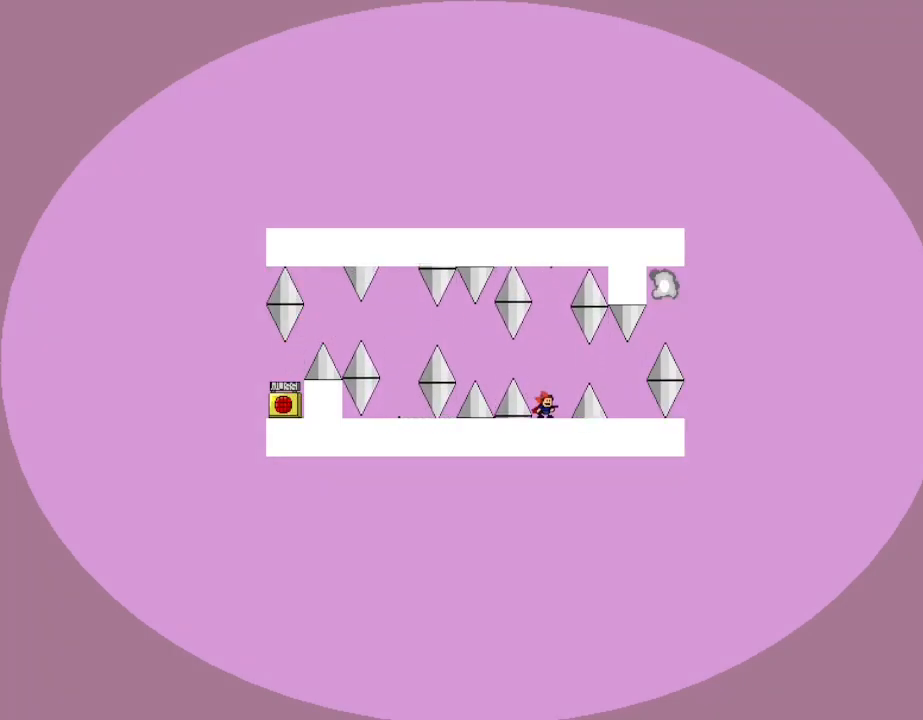
{"keys": [], "events": [[33, "right", "down"], [67, "right", "up"]]}
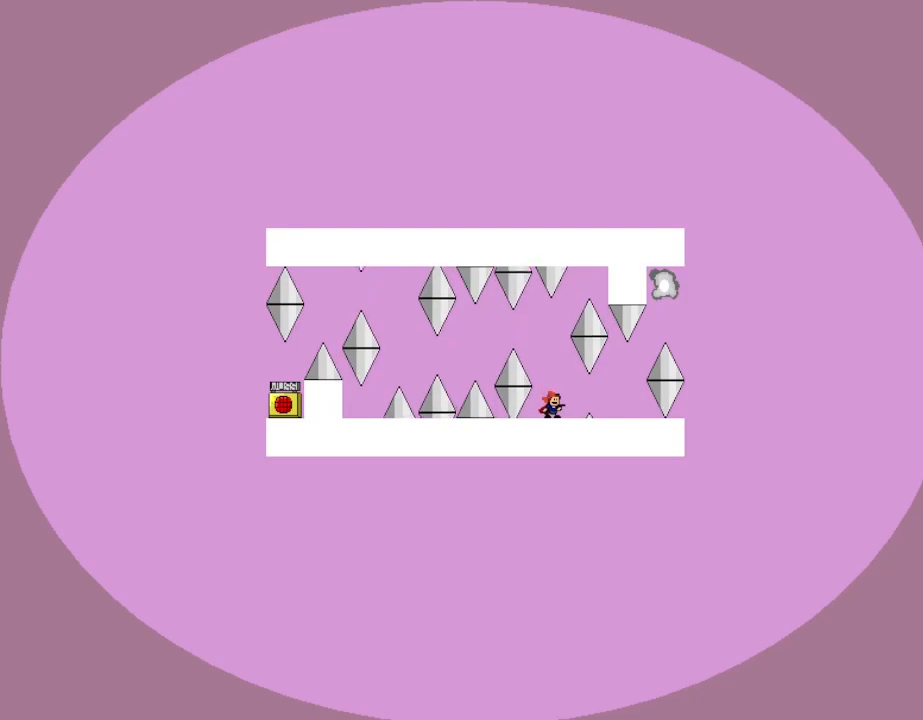
{"keys": ["right"], "events": [[400, "l_up", "down"], [400, "right", "down"], [467, "l_up", "up"]]}
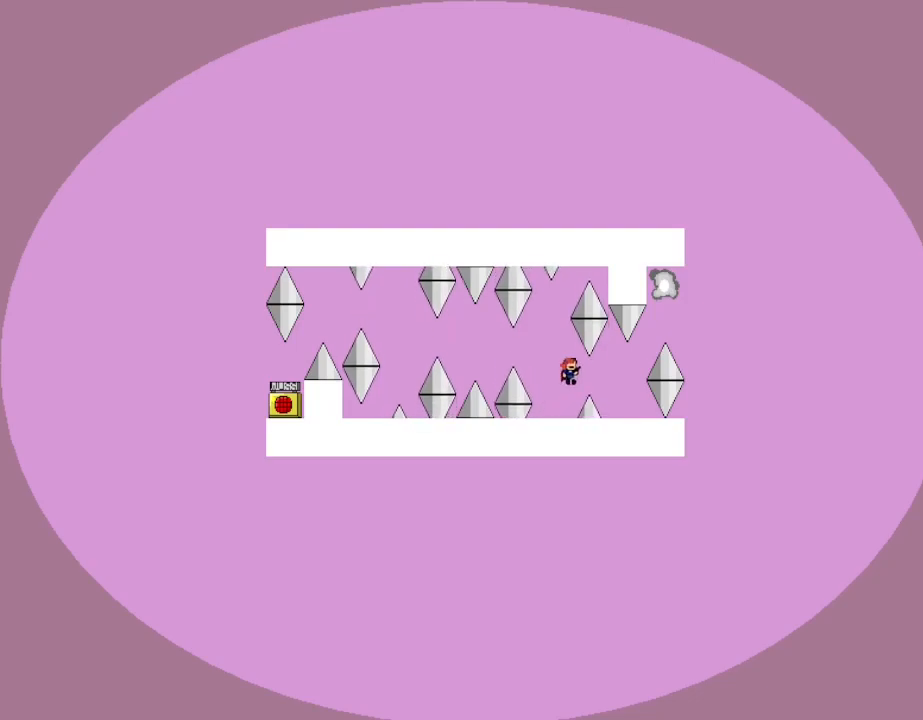
{"keys": [], "events": [[367, "right", "up"]]}
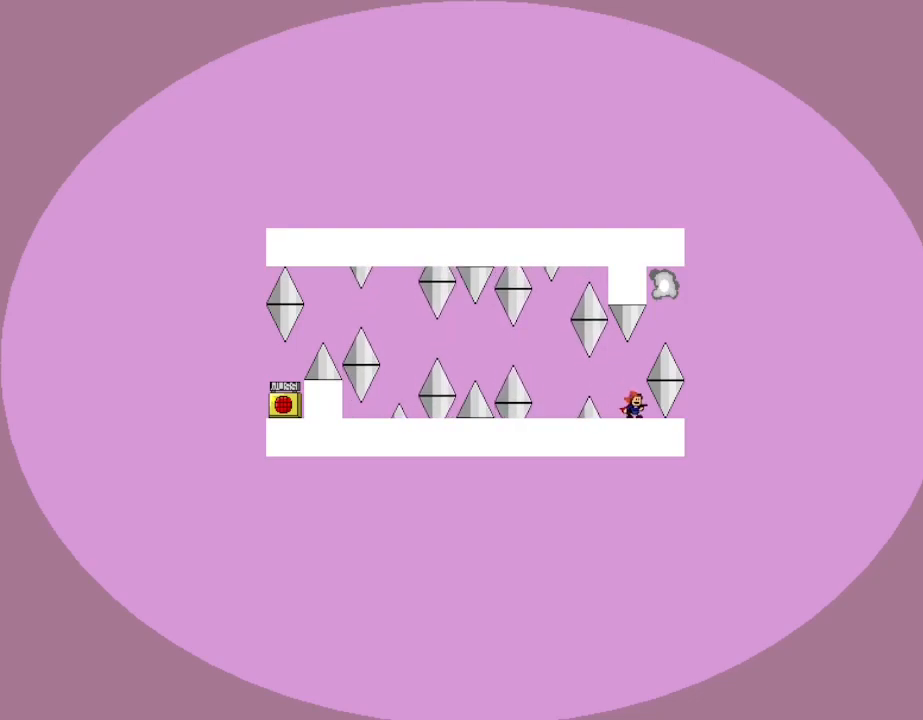
{"keys": [], "events": [[67, "l_up", "down"], [183, "right", "down"], [367, "right", "up"], [500, "l_up", "up"]]}
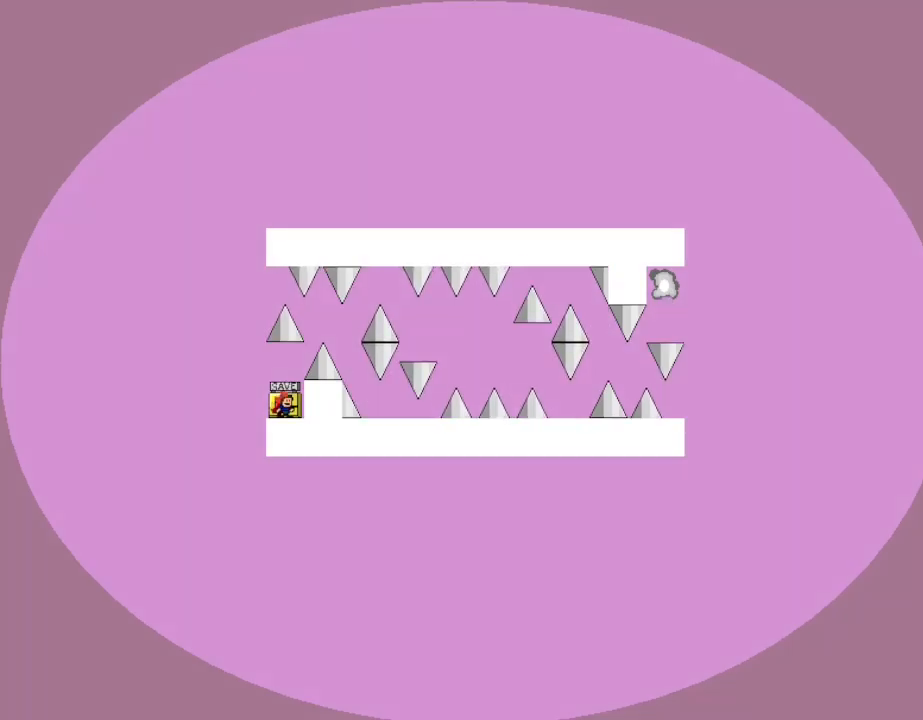
{"keys": [], "events": [[83, "l_up", "down"], [167, "l_up", "up"]]}
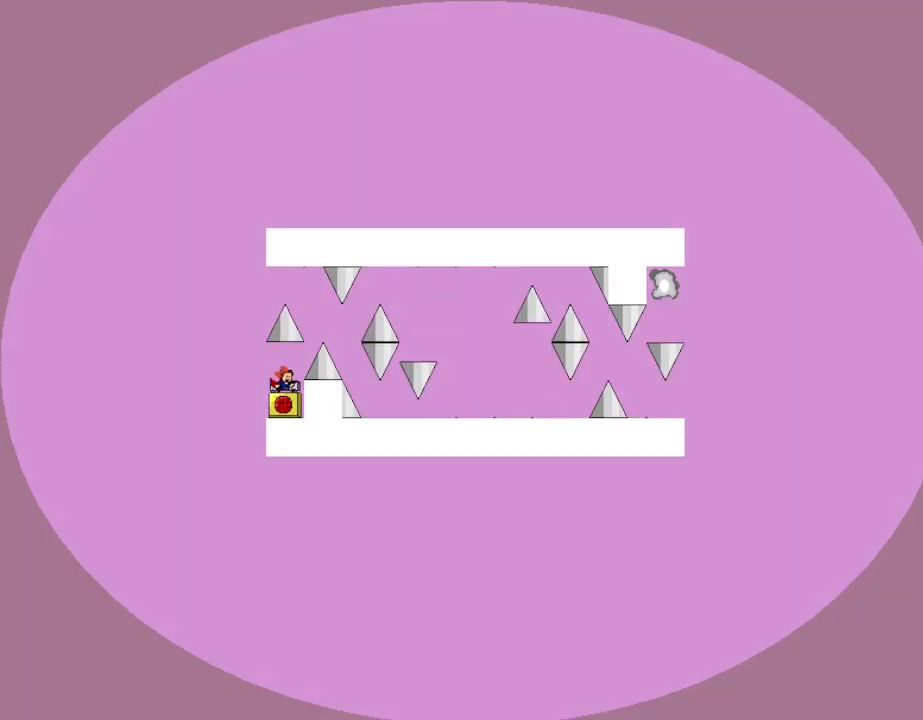
{"keys": ["z"], "events": [[167, "left", "down"], [233, "left", "up"], [300, "z", "down"], [417, "z", "up"], [500, "z", "down"]]}
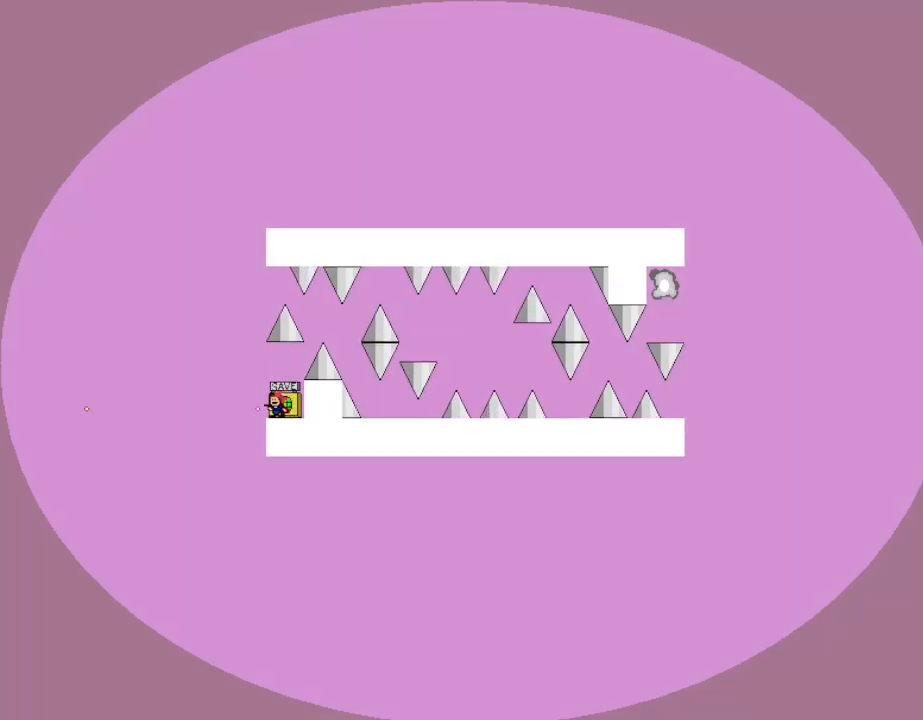
{"keys": ["l_up", "right"], "events": [[33, "left", "down"], [67, "left", "up"], [67, "r", "down"], [67, "z", "up"], [83, "left", "down"], [83, "r", "up"], [100, "l_up", "down"], [183, "left", "up"], [300, "l_up", "up"], [383, "right", "down"], [417, "l_up", "down"]]}
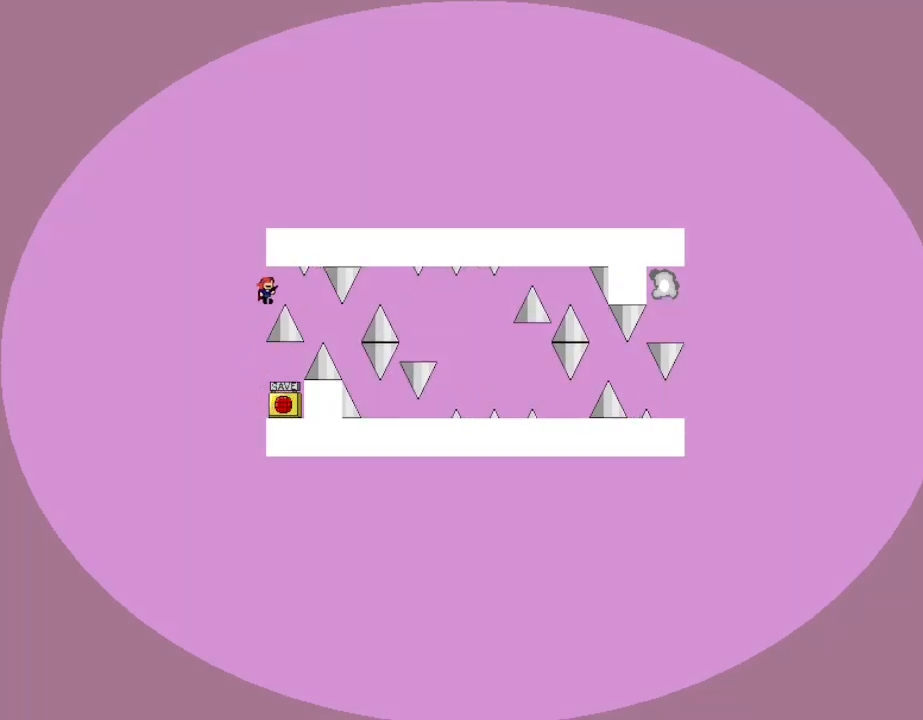
{"keys": ["right"], "events": [[17, "l_up", "up"]]}
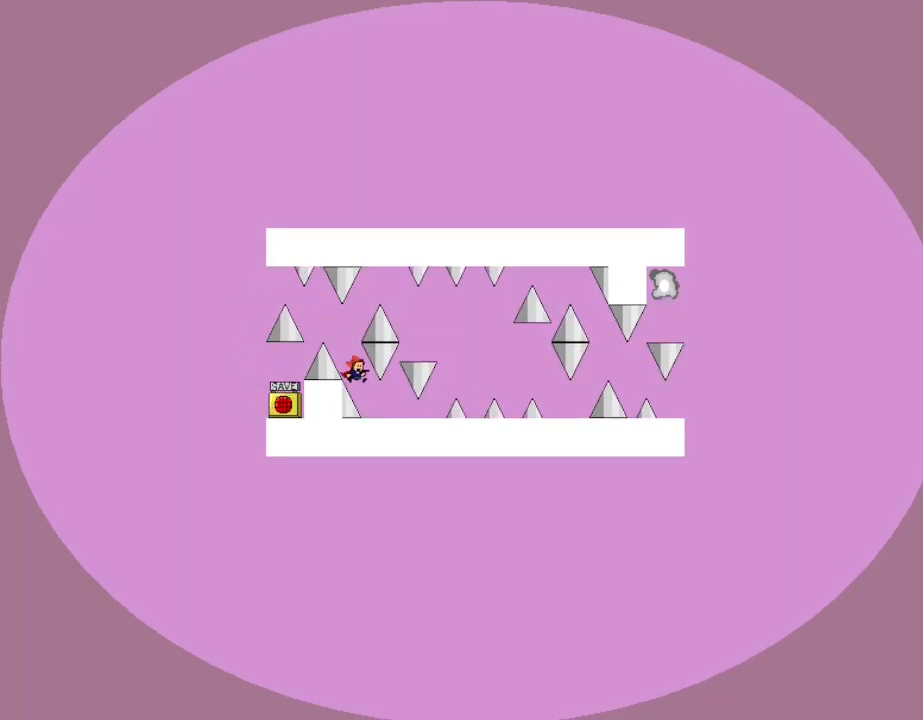
{"keys": [], "events": [[83, "right", "up"], [233, "l_up", "down"], [233, "left", "down"], [367, "left", "up"], [417, "l_up", "up"]]}
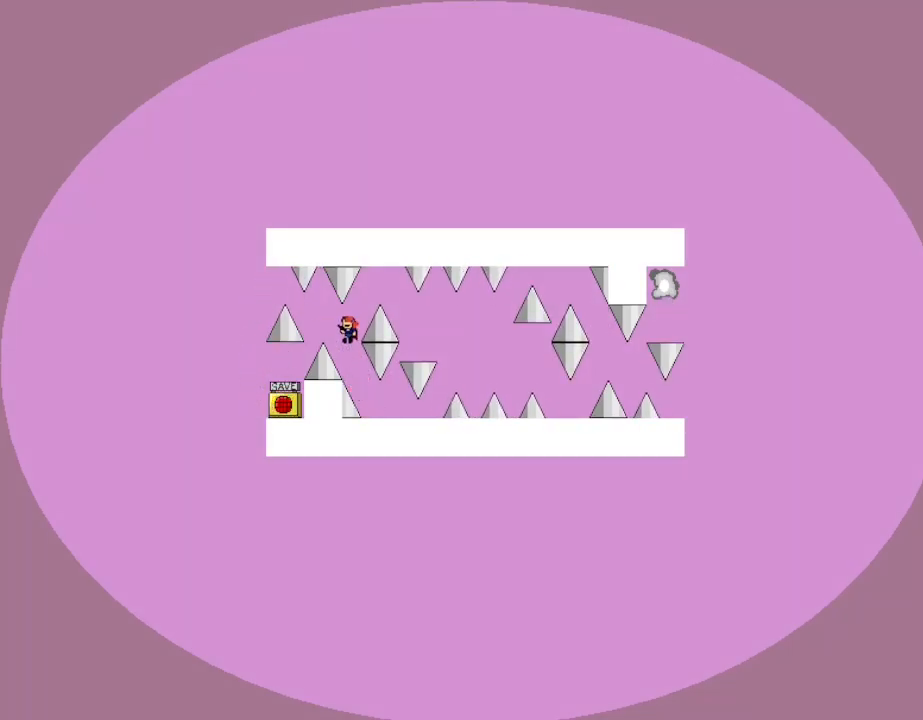
{"keys": ["right"], "events": [[33, "right", "down"], [50, "l_up", "down"], [183, "l_up", "up"]]}
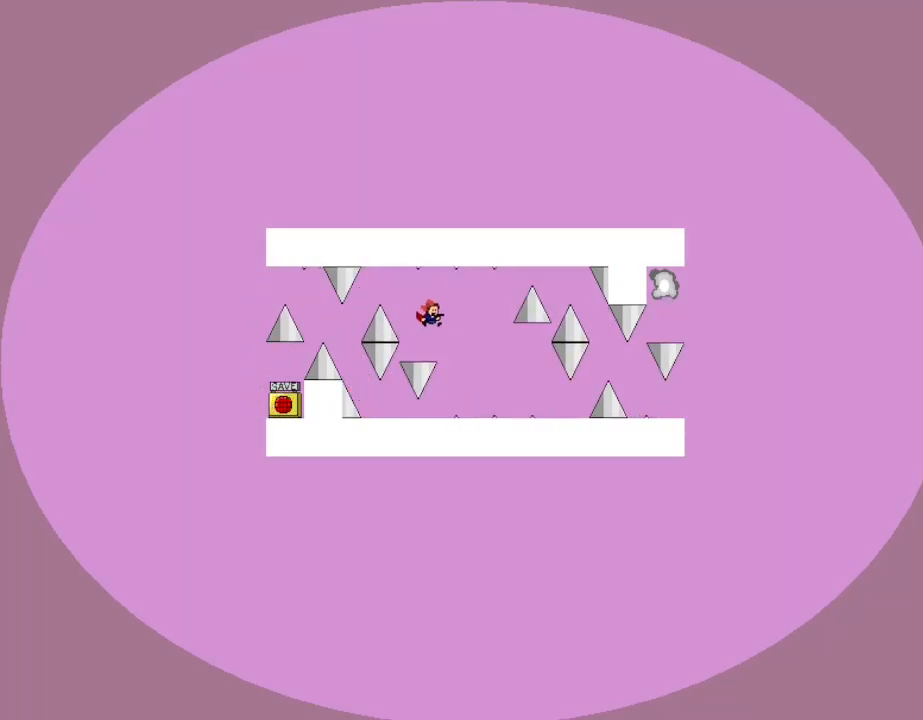
{"keys": ["right"], "events": [[117, "right", "up"], [133, "left", "down"], [250, "l_up", "down"], [250, "left", "up"], [250, "right", "down"], [400, "l_up", "up"]]}